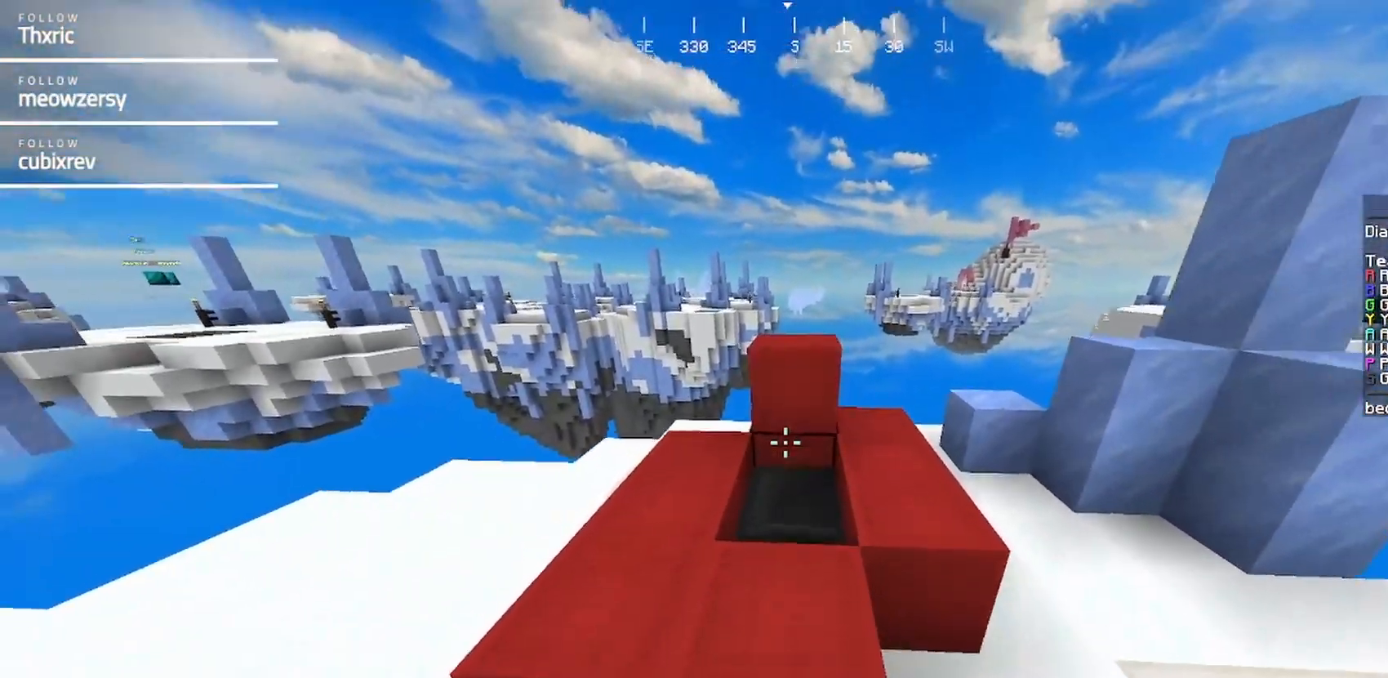
Gameplay with keyboard and mouse; each line is a JSON object with the keys and mouse buttons held at the frame after it. "events" lists presses ("down") and releases ("up") of "a", "d", "s", "w", "mouse_left" and "mouse_right" between this image and that frame as [ms after this image, input, new state], when the widget could be followed in between. "mouse_left", "mouse_right" = the "left", "right" buttons of the "mouse" list. No other keys are recorded. Fast repeated clicks can show as one long hold. Mouse movement is not recorded.
{"keys": ["w"], "mouse": [], "events": [[184, "mouse_right", "up"], [334, "s", "up"], [400, "w", "down"]]}
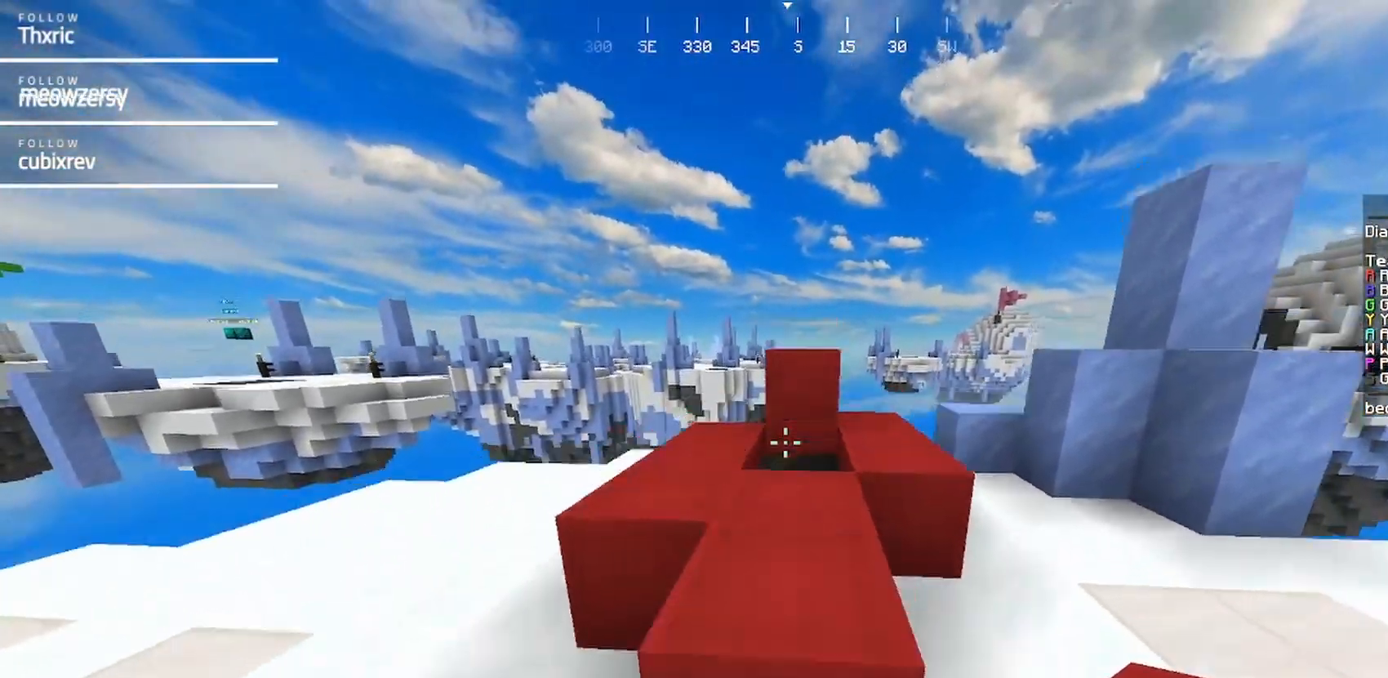
{"keys": [], "mouse": ["right"], "events": [[367, "mouse_right", "down"], [367, "w", "up"]]}
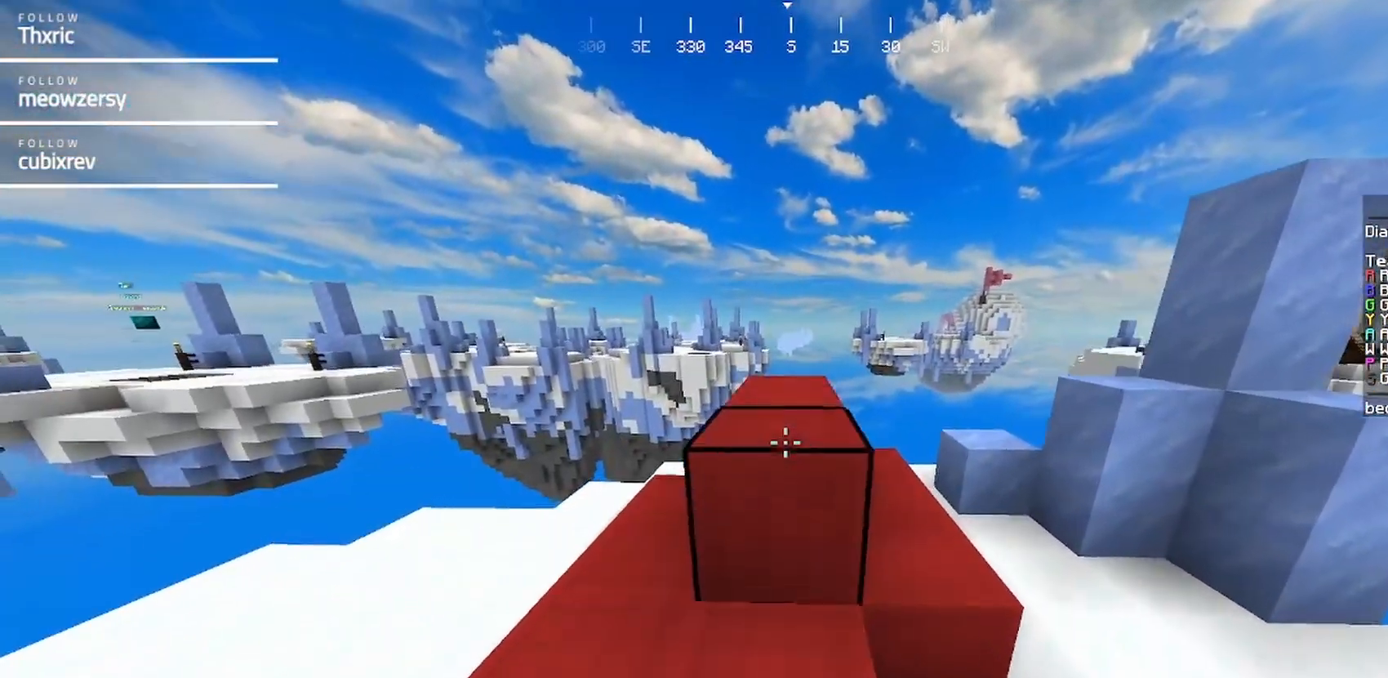
{"keys": ["d", "w"], "mouse": [], "events": [[17, "s", "down"], [67, "mouse_right", "up"], [450, "d", "down"], [484, "s", "up"], [500, "w", "down"]]}
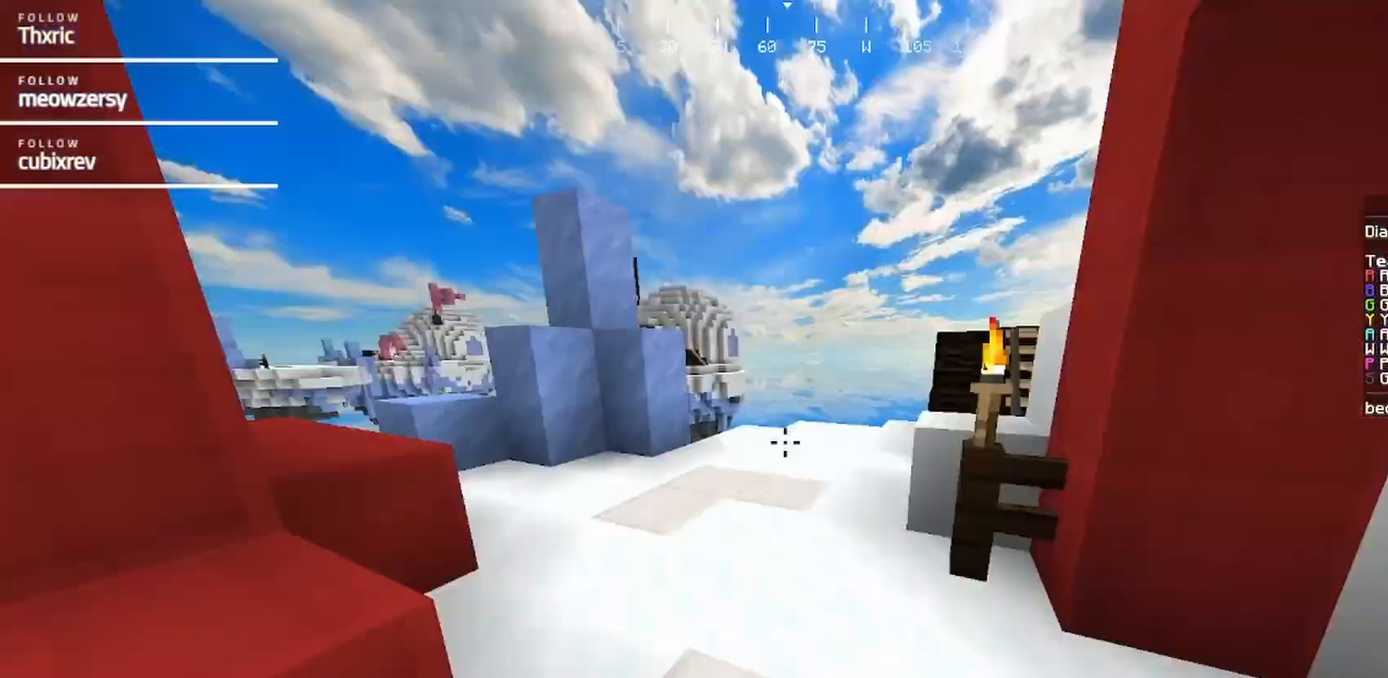
{"keys": ["w"], "mouse": [], "events": [[350, "d", "up"]]}
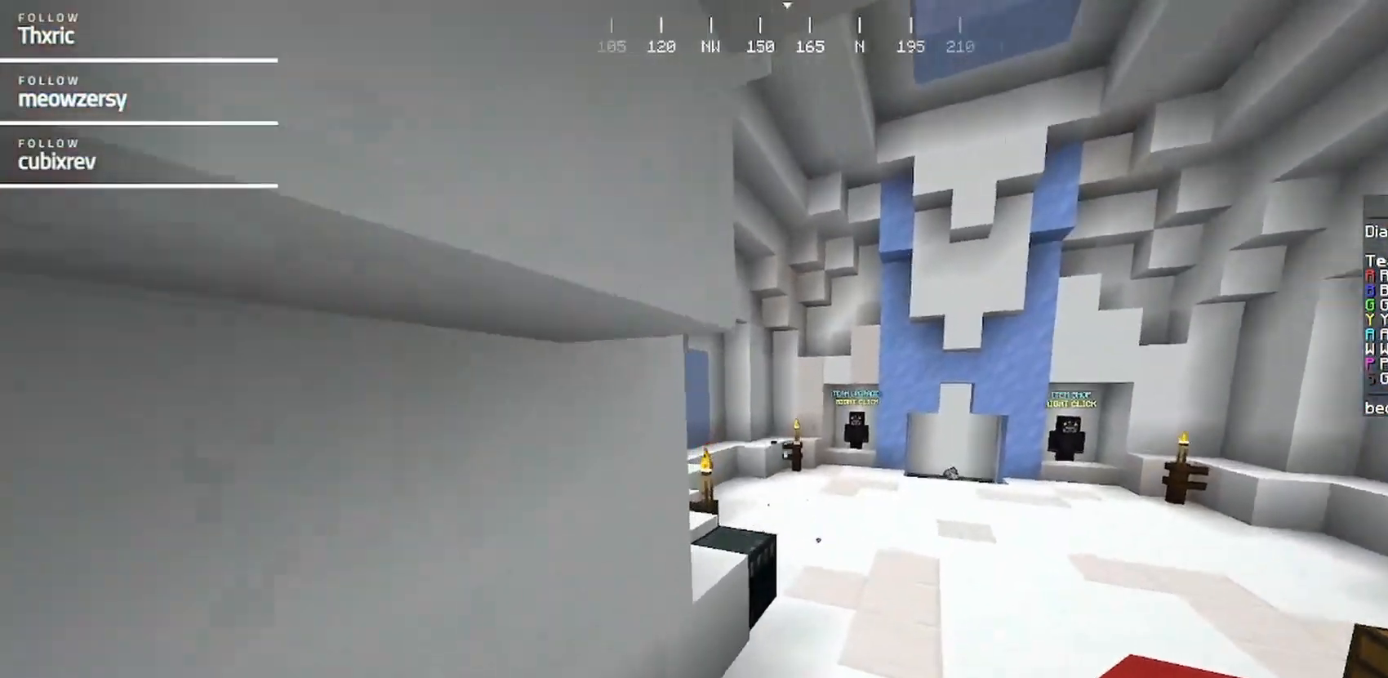
{"keys": ["w"], "mouse": [], "events": []}
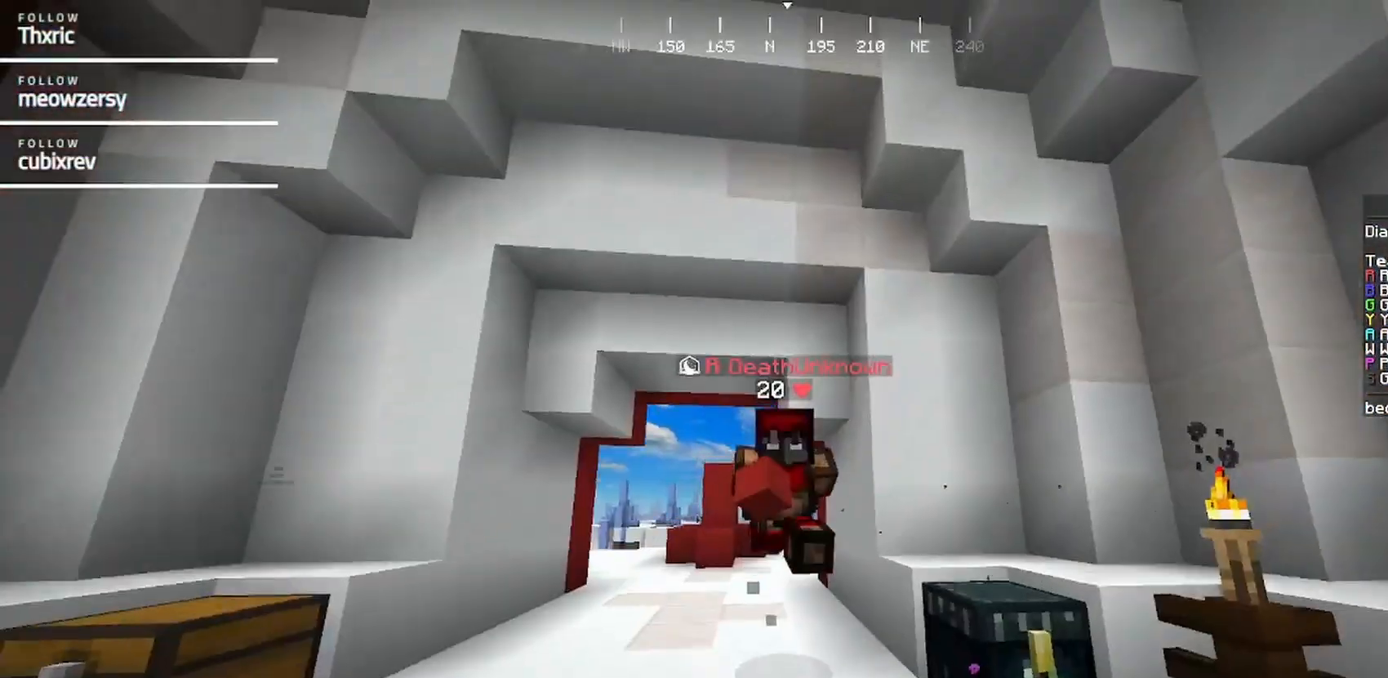
{"keys": ["w"], "mouse": [], "events": []}
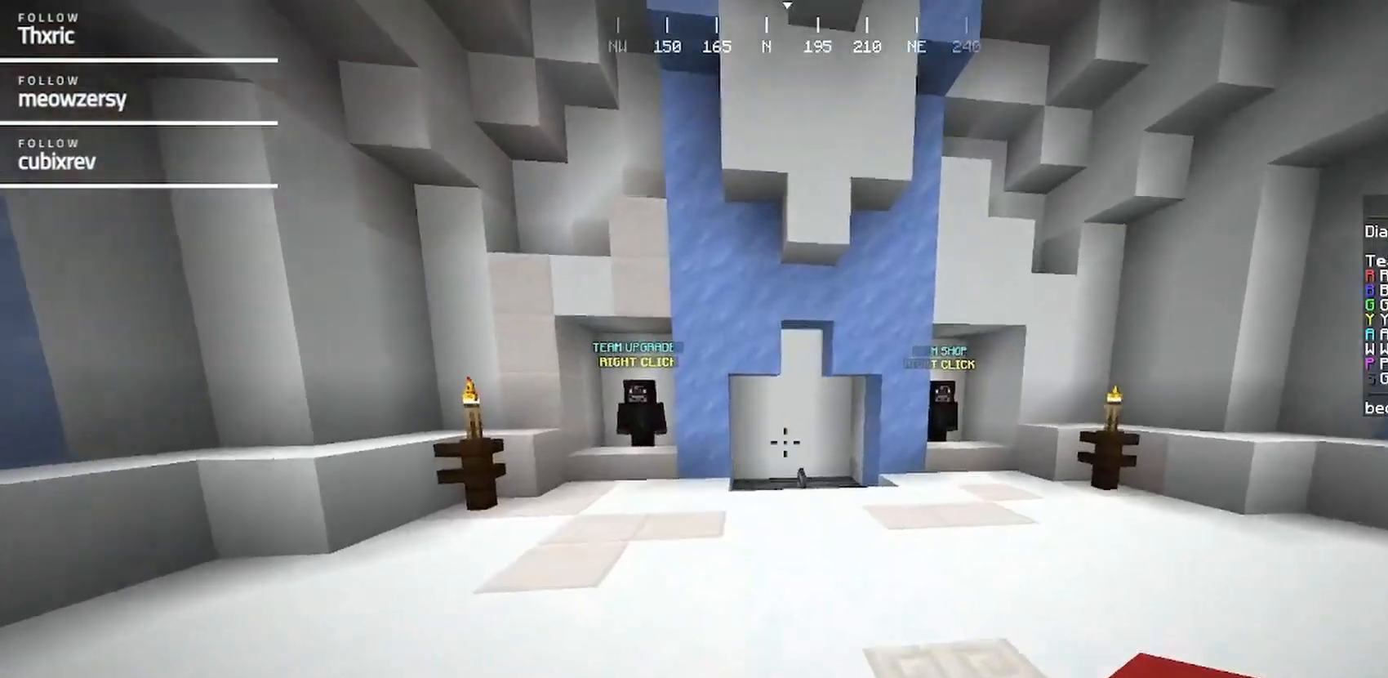
{"keys": ["a", "w"], "mouse": [], "events": [[467, "a", "down"]]}
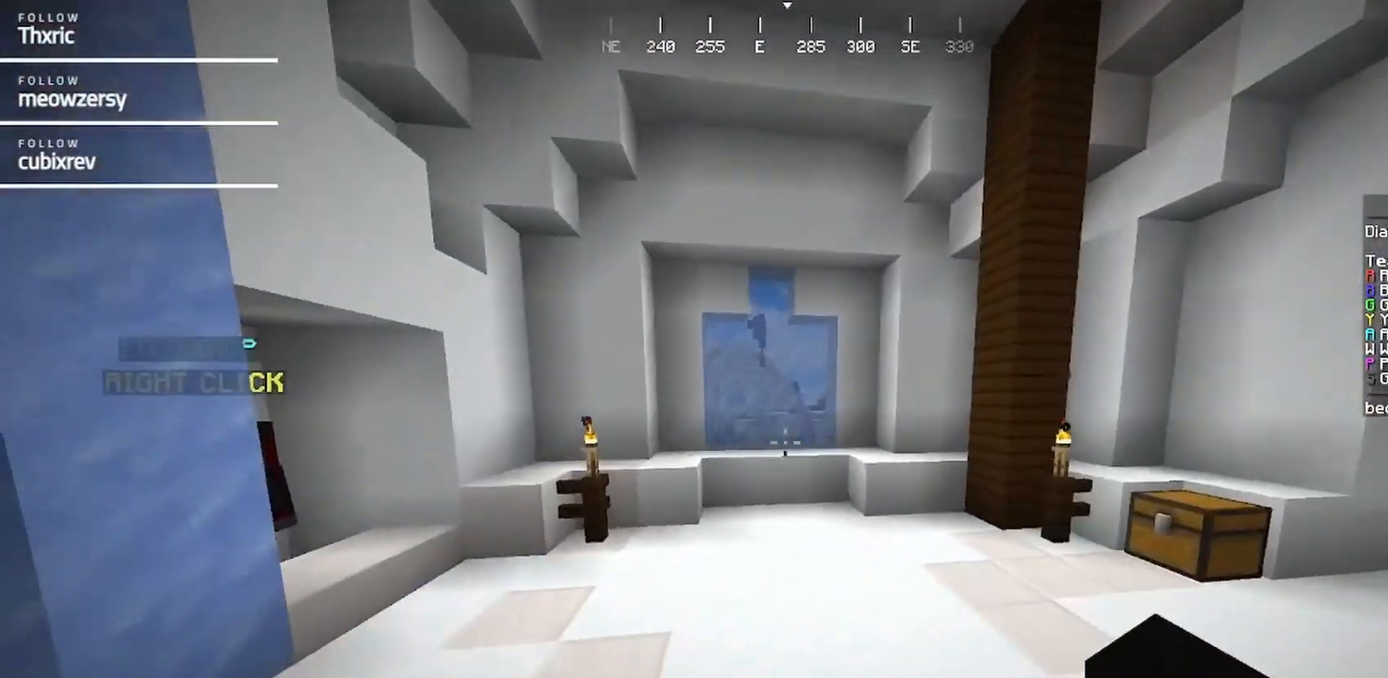
{"keys": ["a", "s"], "mouse": [], "events": [[17, "w", "up"], [134, "s", "down"], [234, "a", "up"], [484, "a", "down"]]}
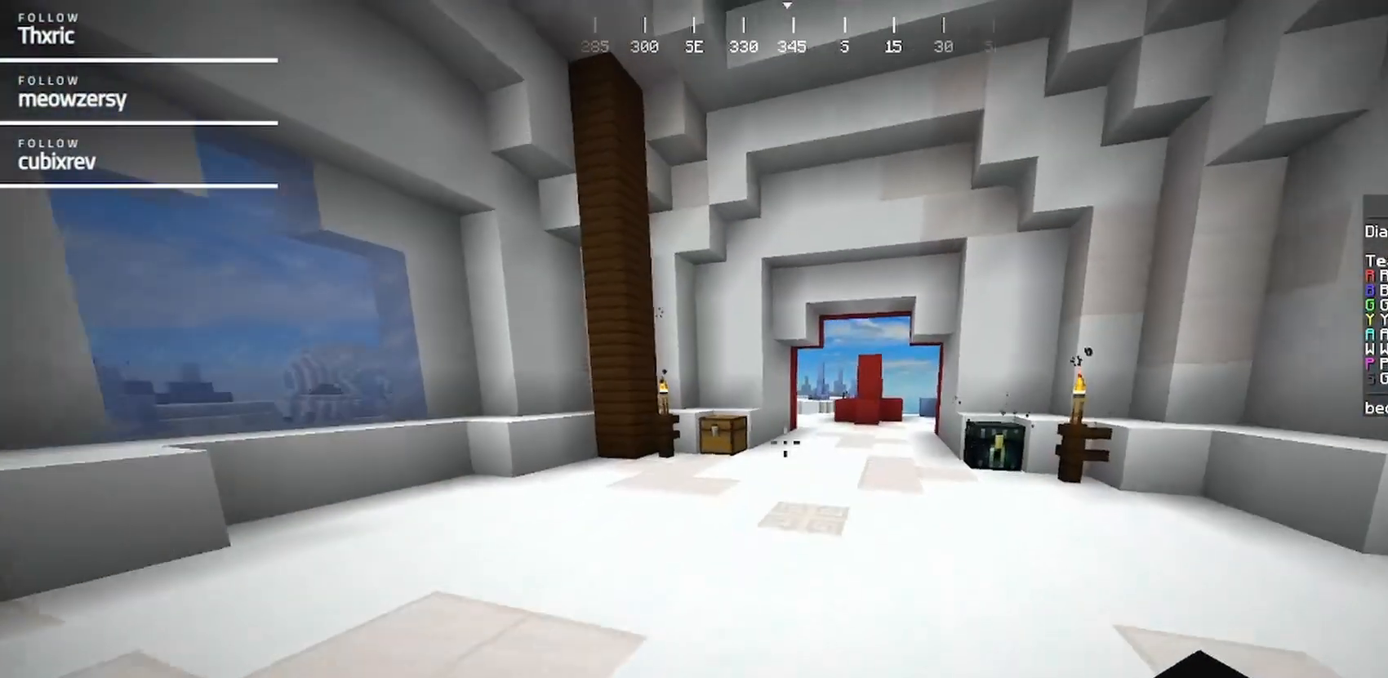
{"keys": [], "mouse": [], "events": [[284, "a", "up"], [284, "s", "up"]]}
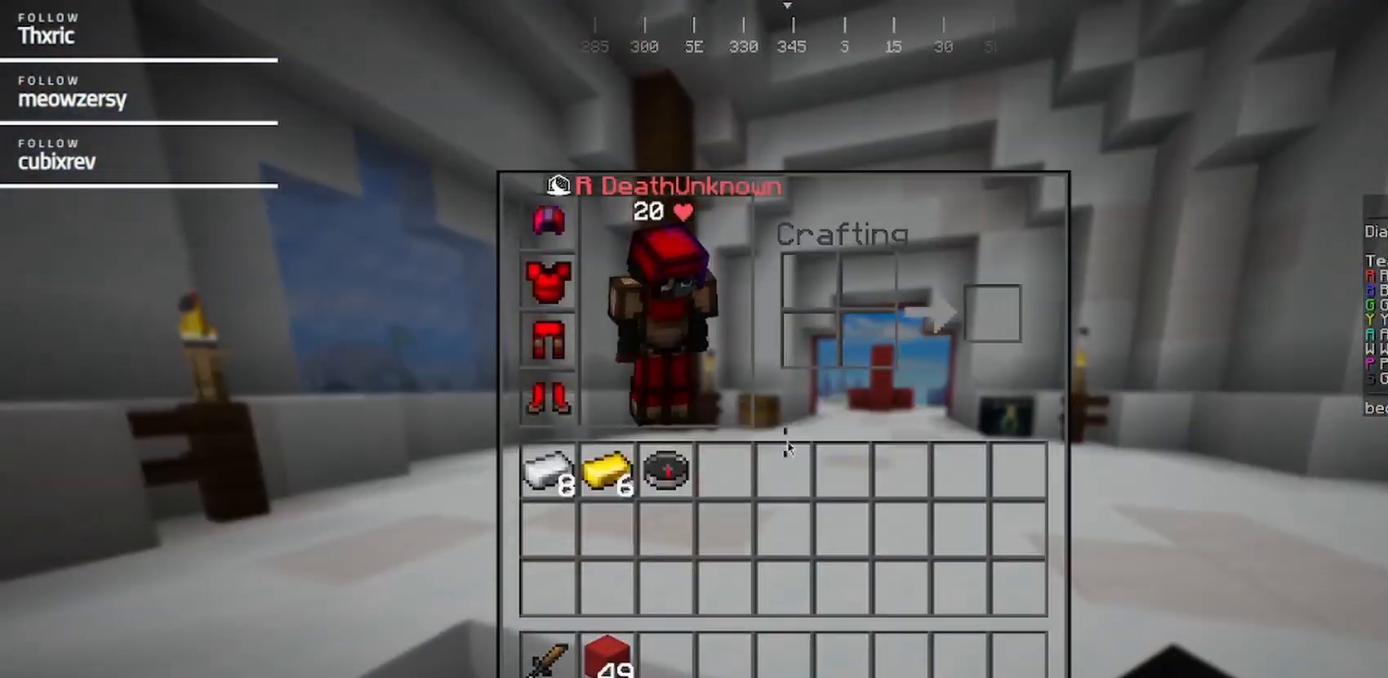
{"keys": ["w"], "mouse": [], "events": [[217, "w", "down"]]}
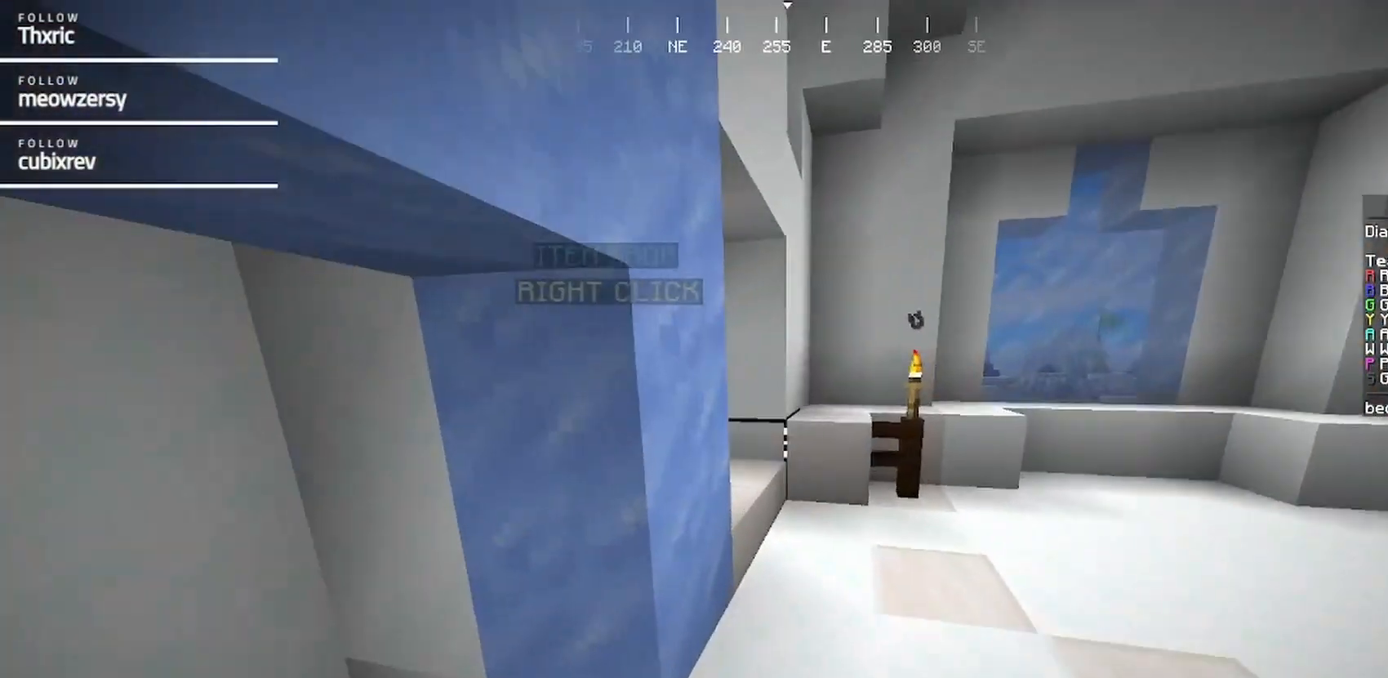
{"keys": ["w"], "mouse": ["right"], "events": [[350, "d", "down"], [450, "d", "up"], [450, "mouse_right", "down"]]}
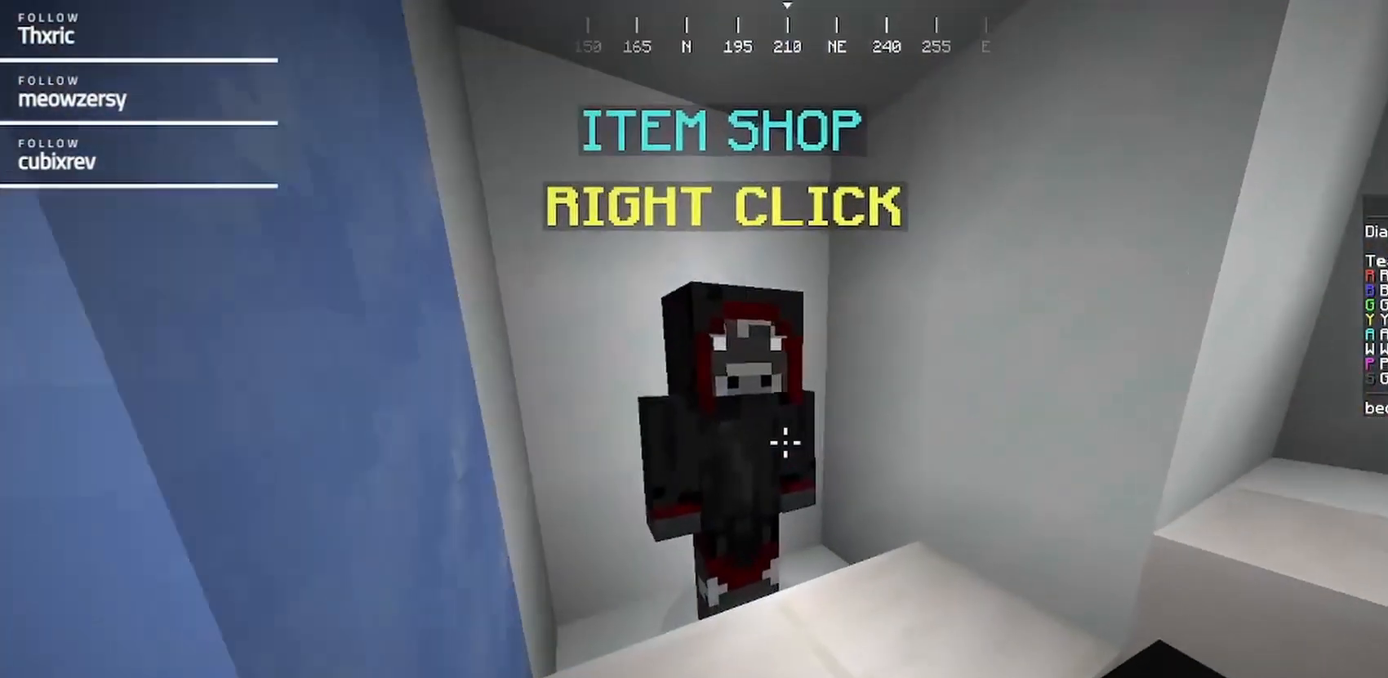
{"keys": [], "mouse": [], "events": [[50, "w", "up"], [84, "mouse_right", "up"]]}
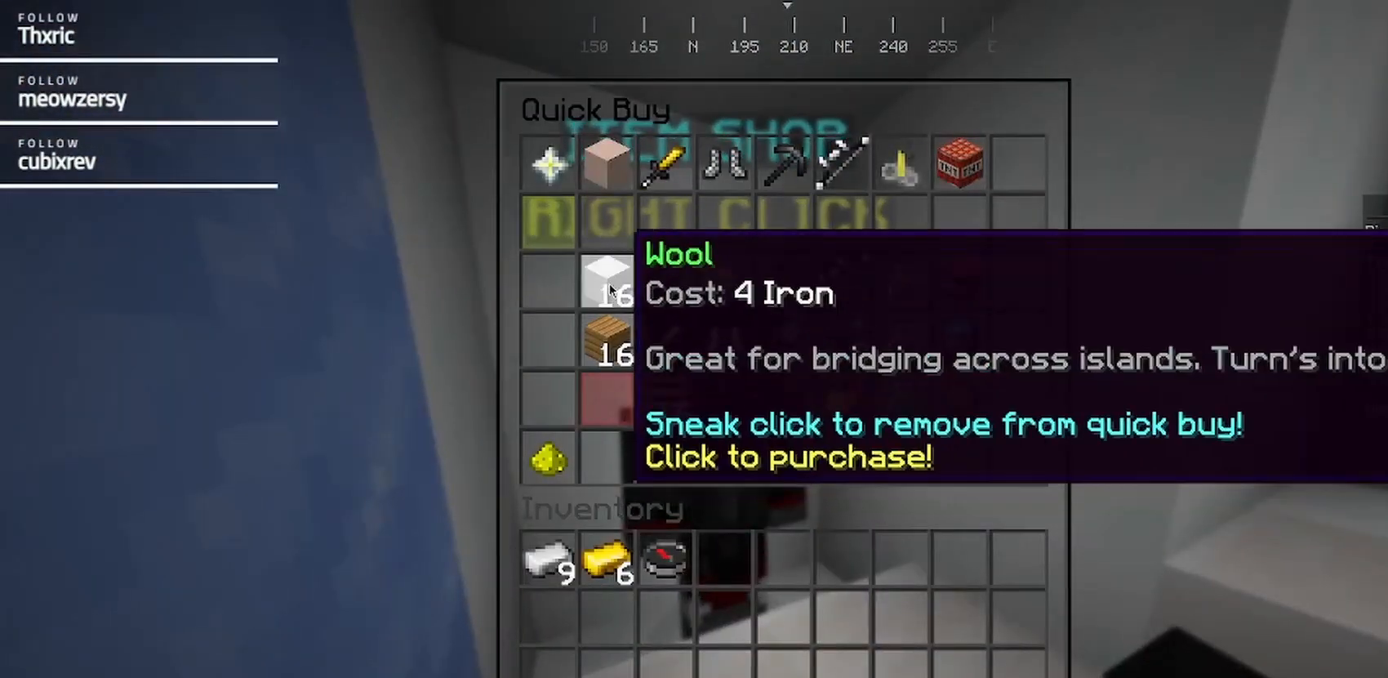
{"keys": [], "mouse": [], "events": []}
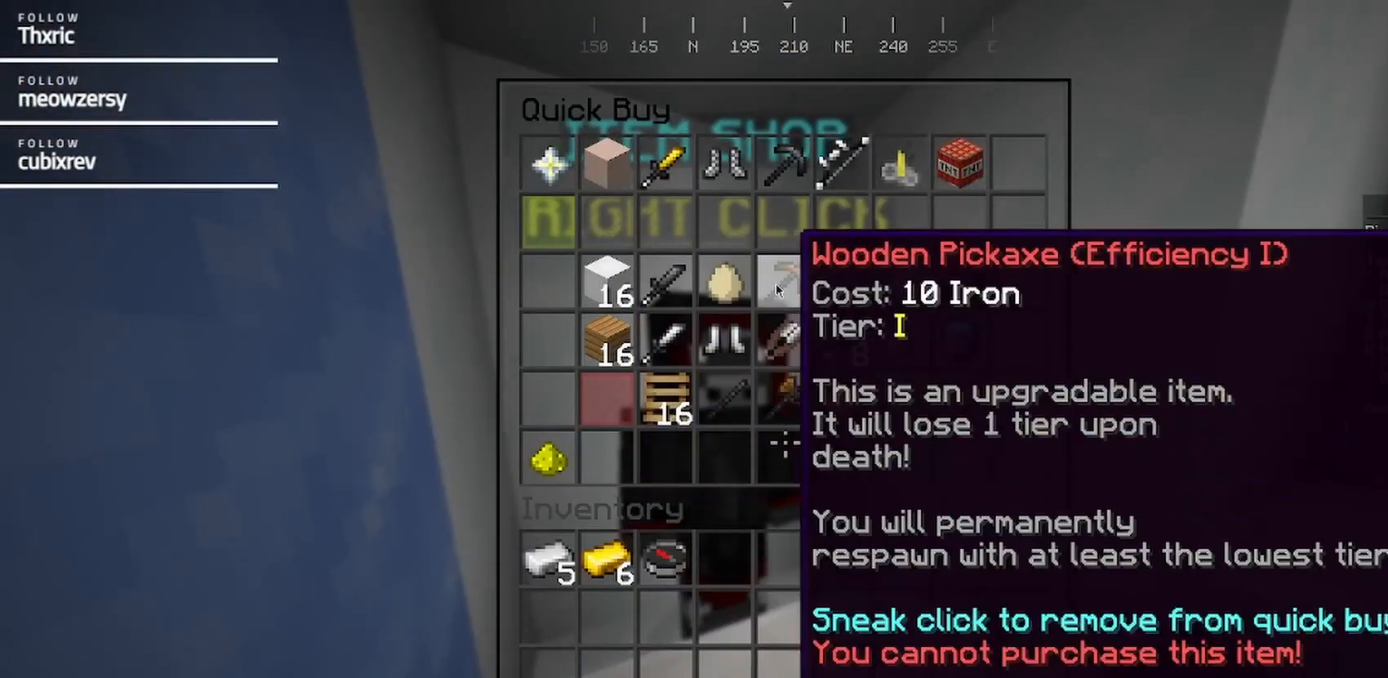
{"keys": ["d", "w"], "mouse": [], "events": [[384, "w", "down"], [484, "d", "down"]]}
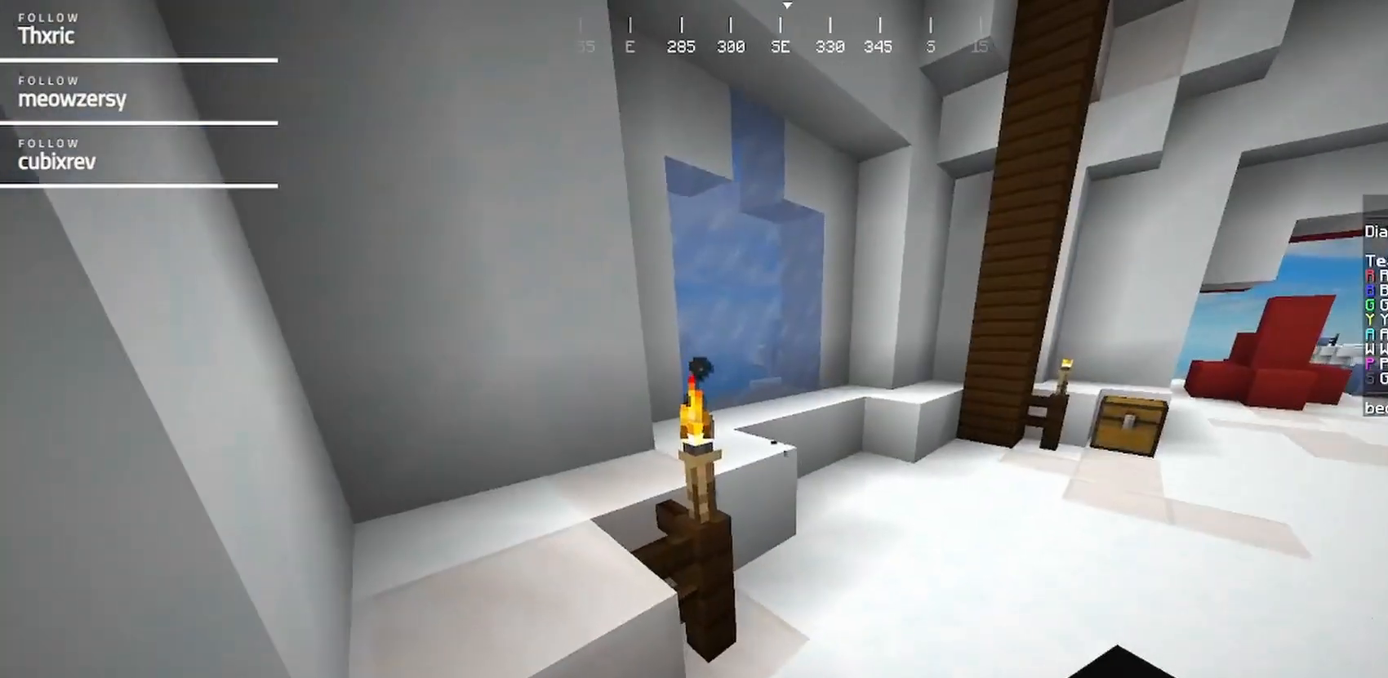
{"keys": ["d", "w"], "mouse": [], "events": []}
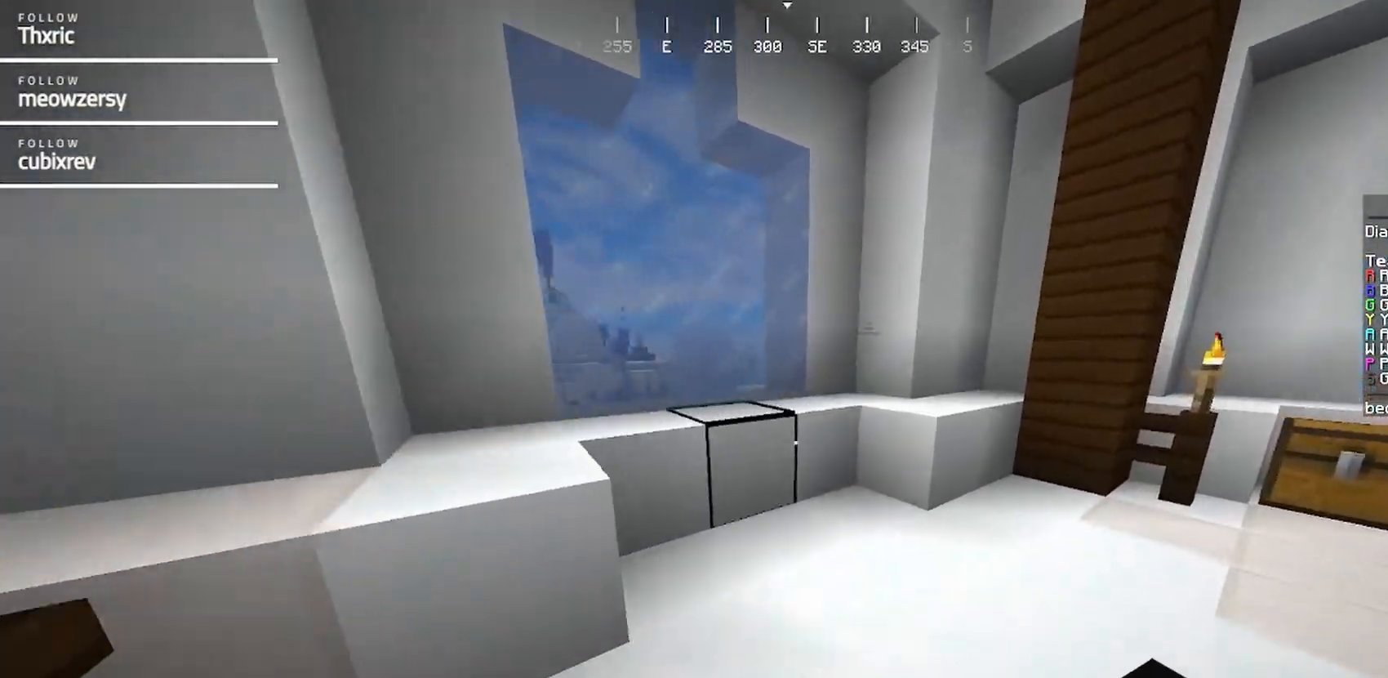
{"keys": ["d", "w"], "mouse": [], "events": []}
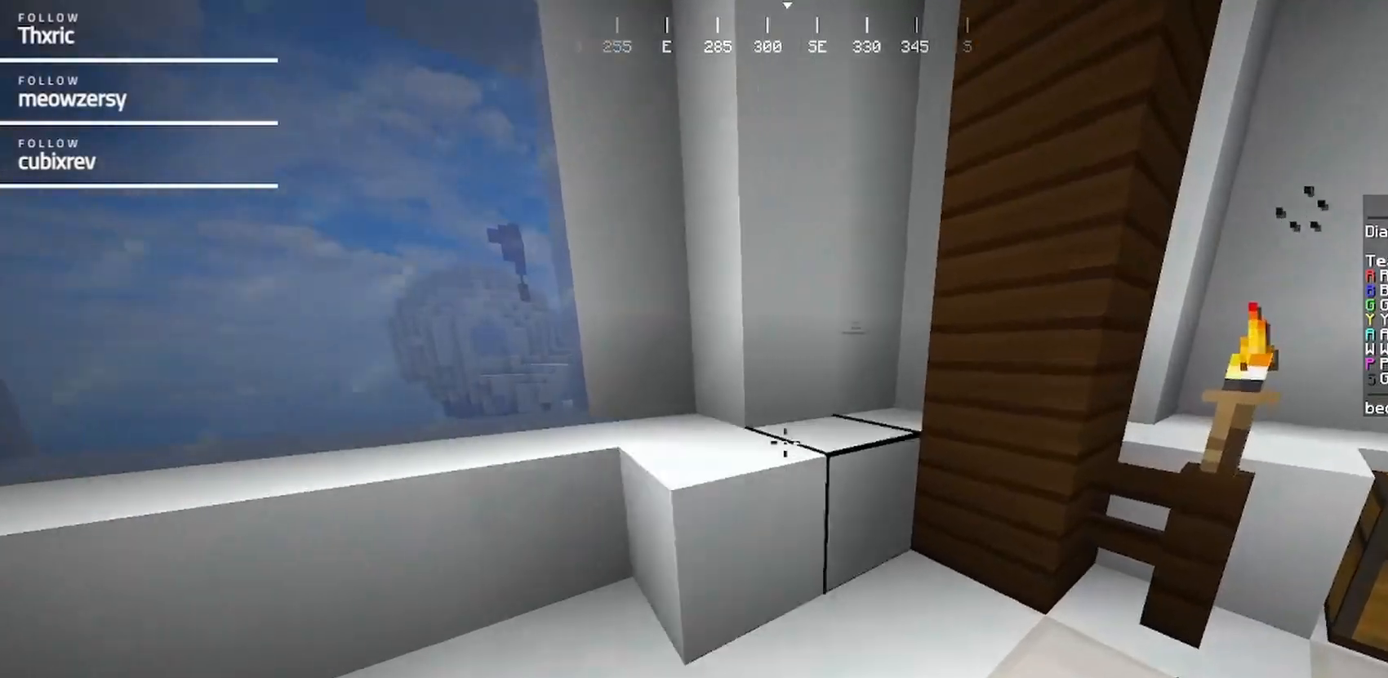
{"keys": ["a"], "mouse": []}
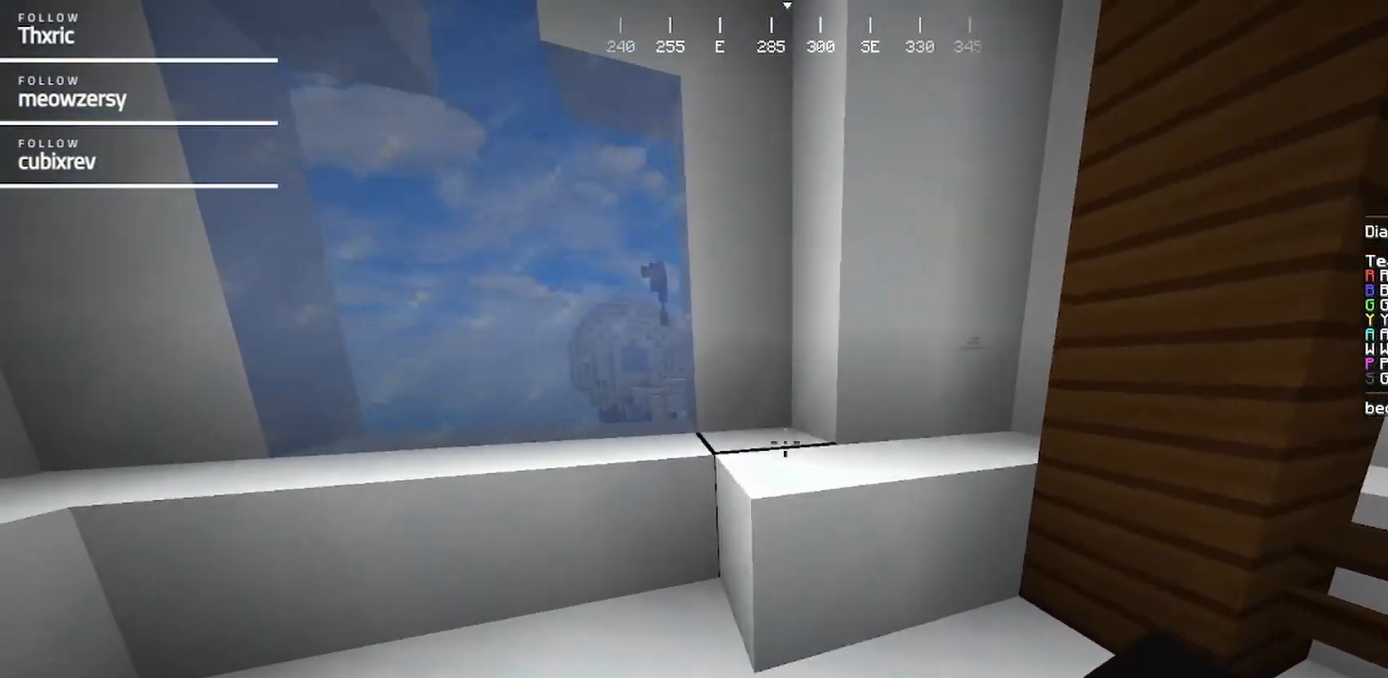
{"keys": ["a"], "mouse": [], "events": []}
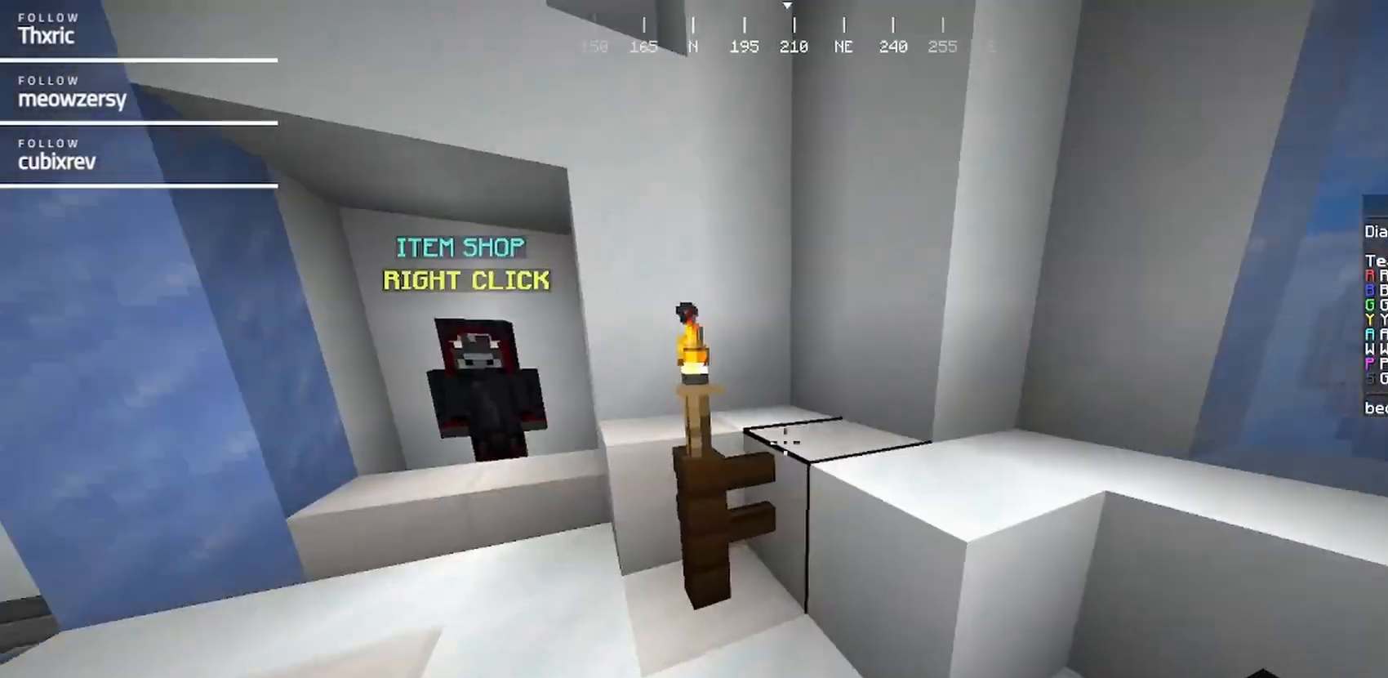
{"keys": ["a", "w"], "mouse": [], "events": [[67, "w", "down"]]}
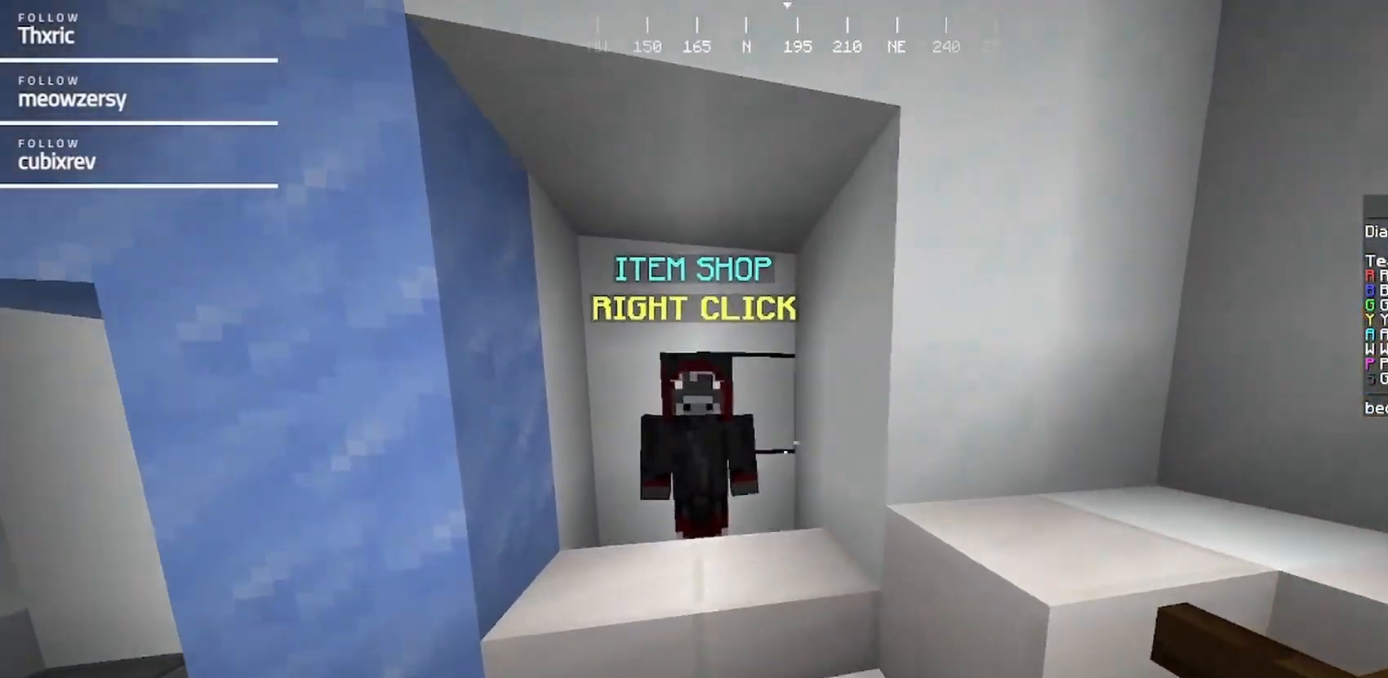
{"keys": [], "mouse": [], "events": [[134, "mouse_right", "down"], [267, "w", "up"], [284, "a", "up"], [284, "mouse_right", "up"]]}
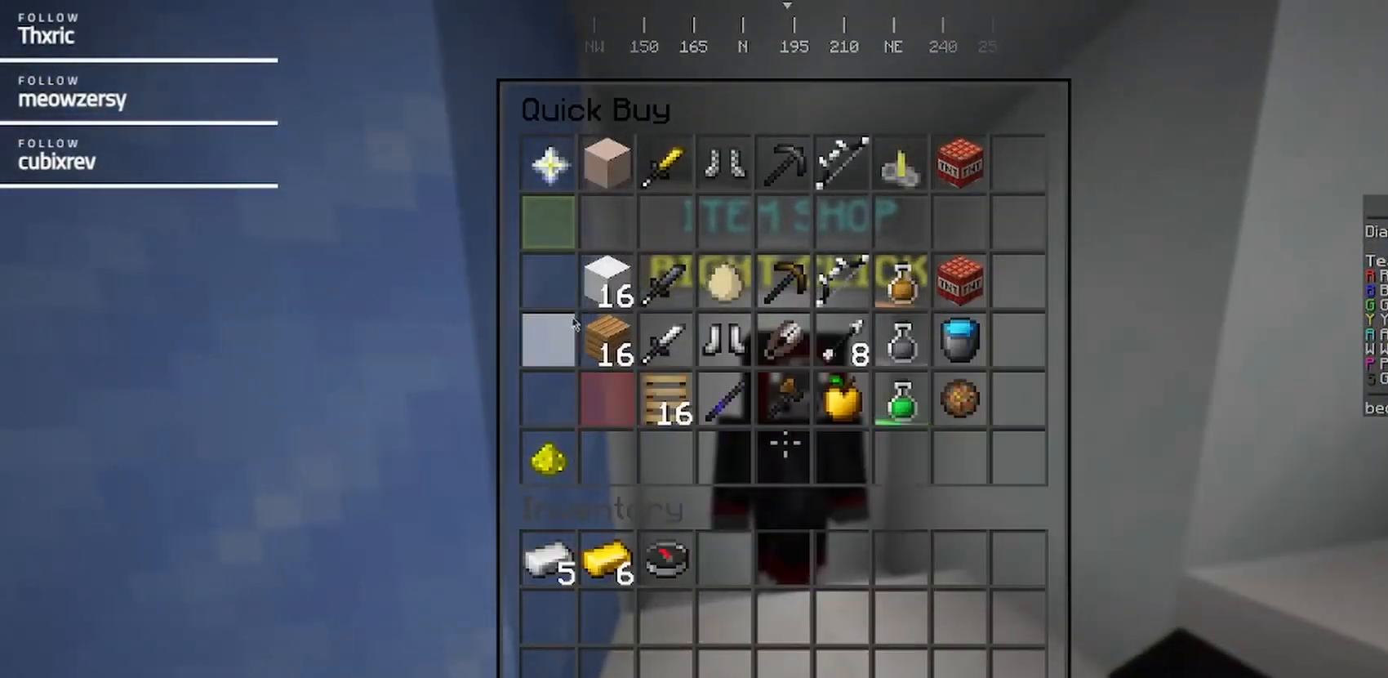
{"keys": [], "mouse": [], "events": []}
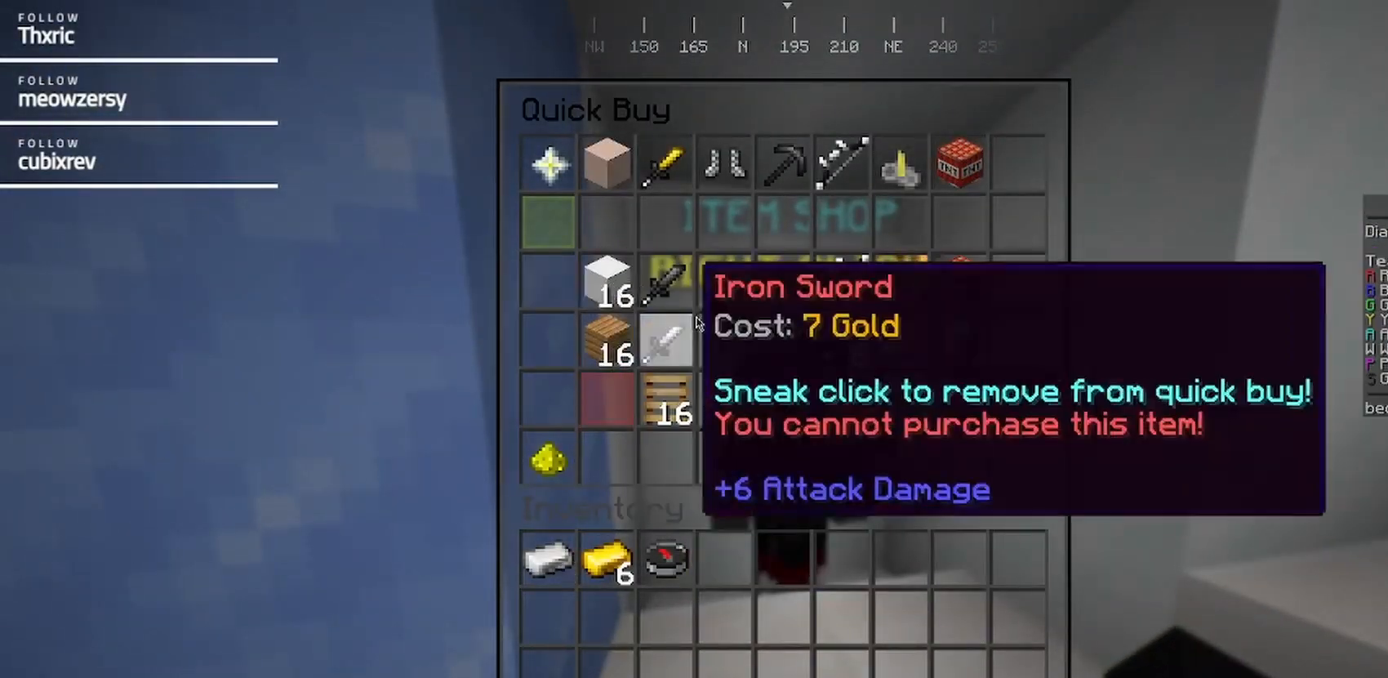
{"keys": ["d", "w"], "mouse": ["left"], "events": [[84, "w", "down"], [250, "d", "down"], [400, "mouse_left", "down"]]}
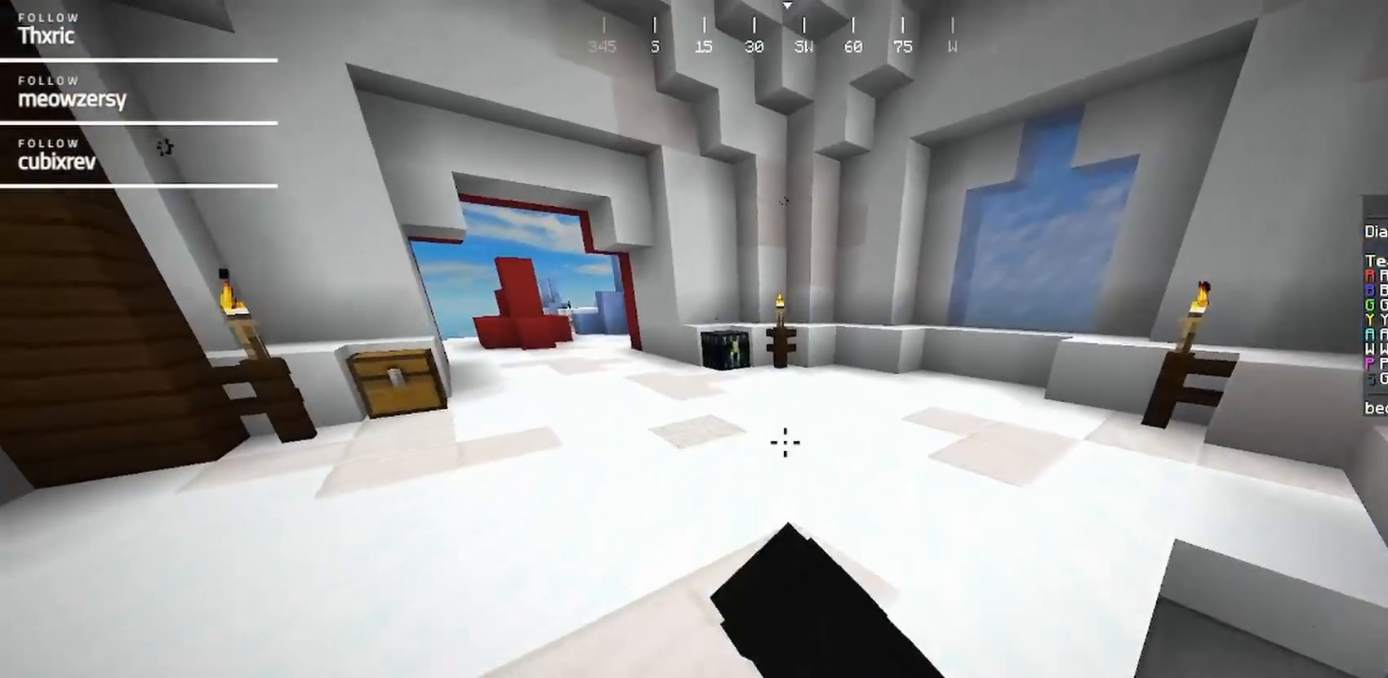
{"keys": ["w"], "mouse": [], "events": [[34, "mouse_left", "up"], [50, "d", "up"]]}
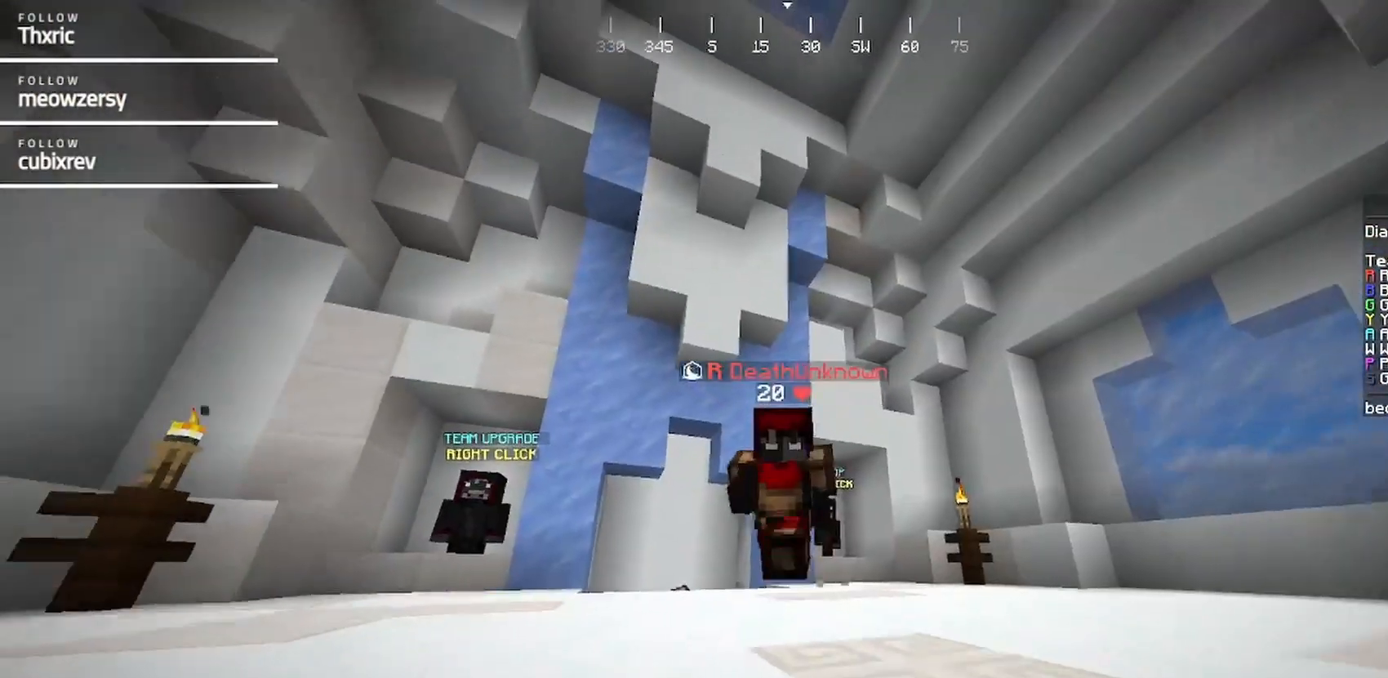
{"keys": ["w"], "mouse": ["right"], "events": [[484, "mouse_right", "down"]]}
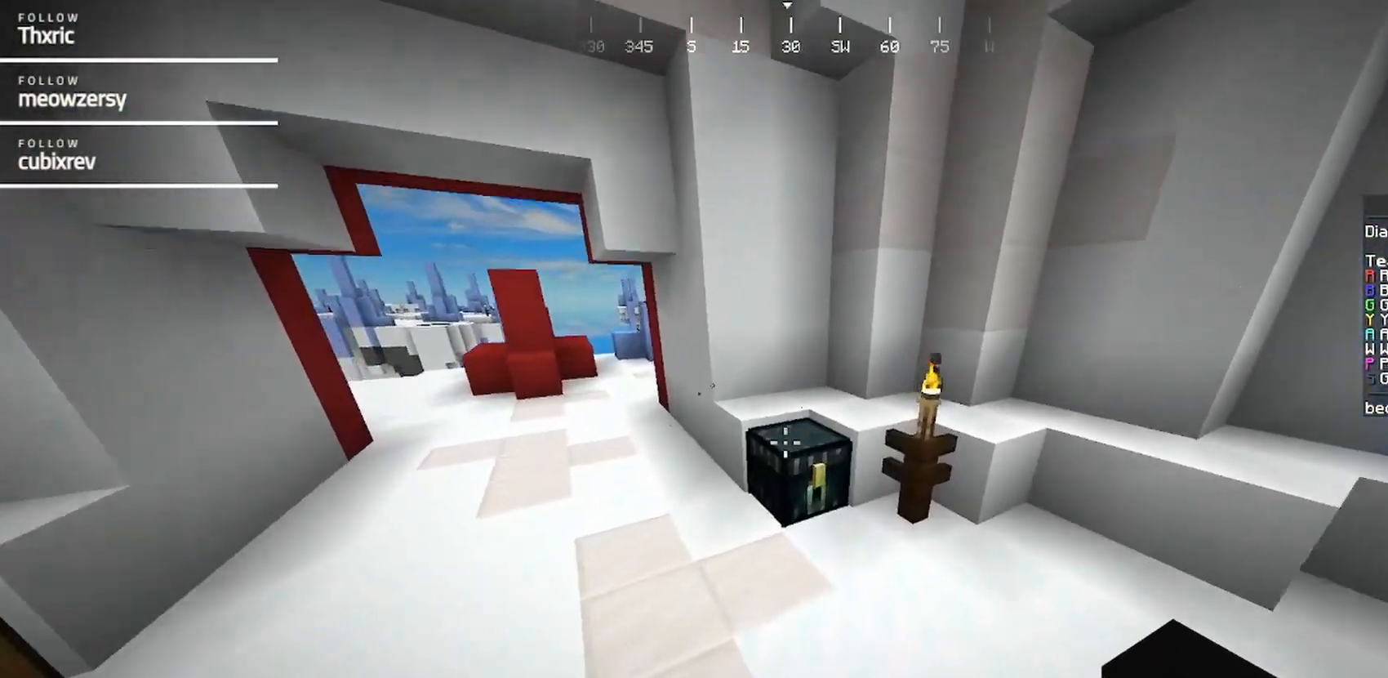
{"keys": [], "mouse": [], "events": [[100, "w", "up"], [200, "mouse_right", "up"]]}
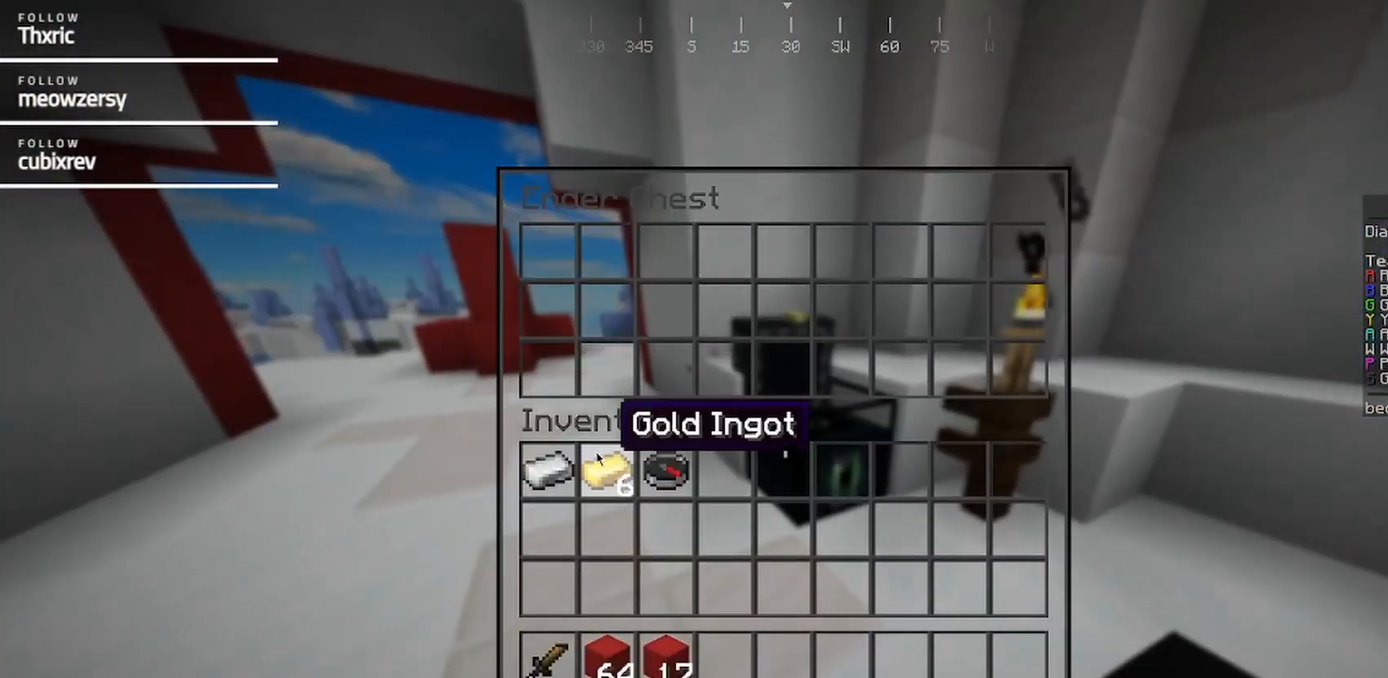
{"keys": ["w"], "mouse": [], "events": [[384, "w", "down"]]}
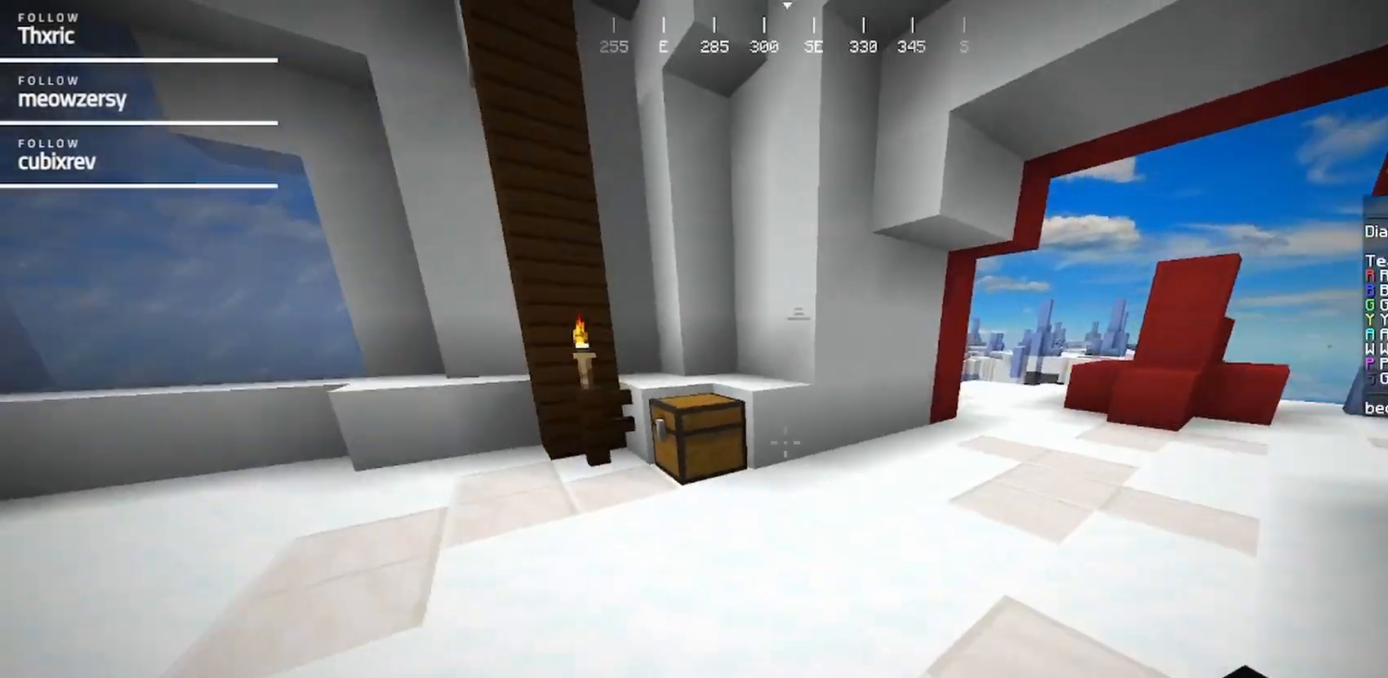
{"keys": ["d", "w"], "mouse": [], "events": [[300, "d", "down"]]}
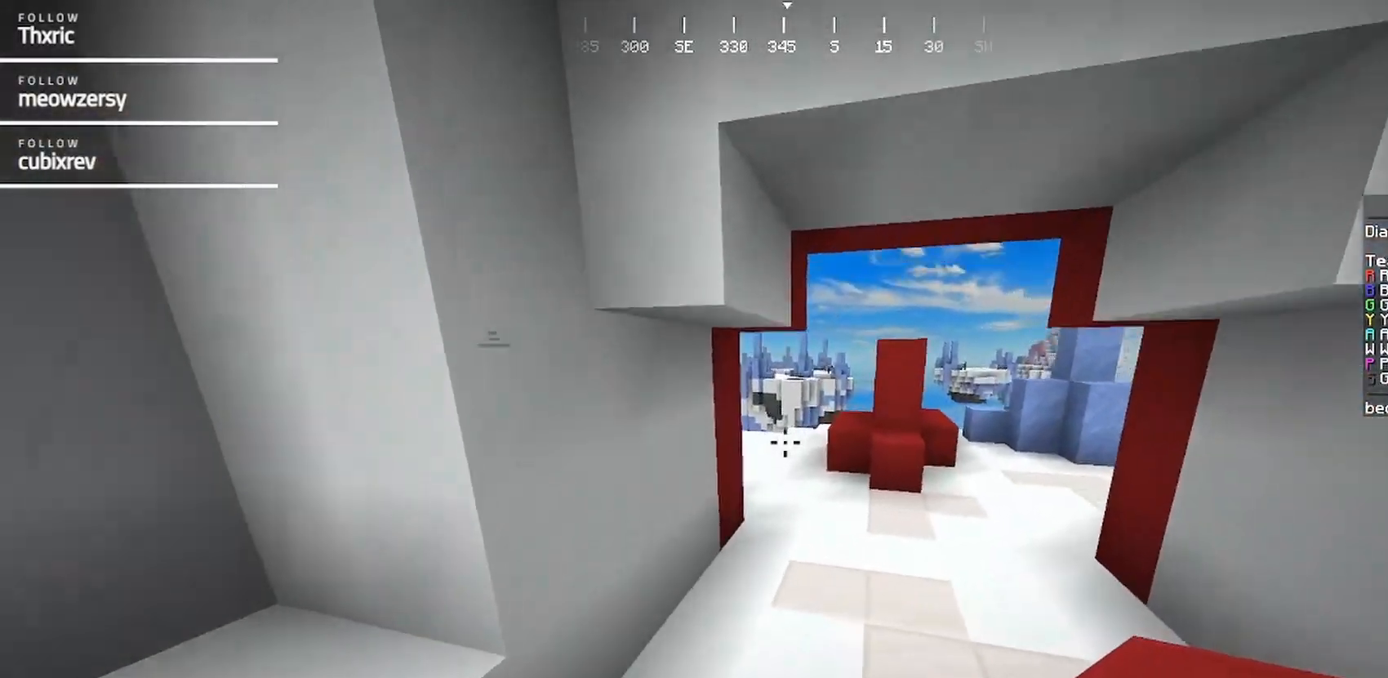
{"keys": ["d", "w"], "mouse": [], "events": []}